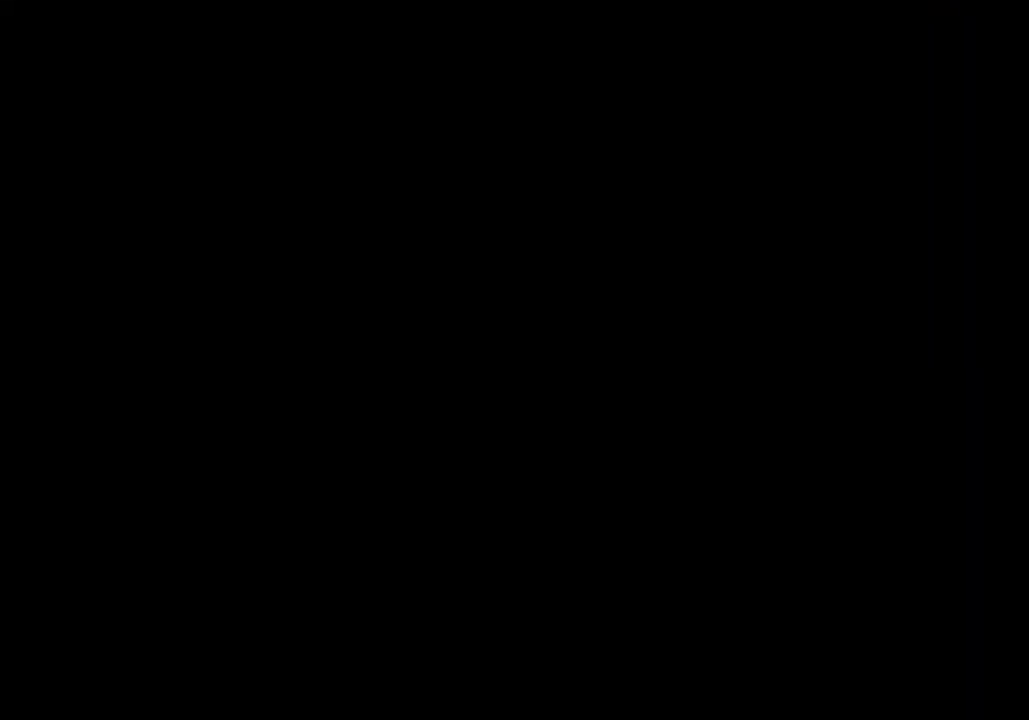
Gameplay with a controller (PlayStation layout); each line is a JSON object with the inputs held at the frame after it. "events" lists button and stick changes between this image and that frame as [ms after this image, input, new state], when the widget could be followed in between.
{"buttons": [], "left_stick": "up-right", "right_stick": "center", "events": []}
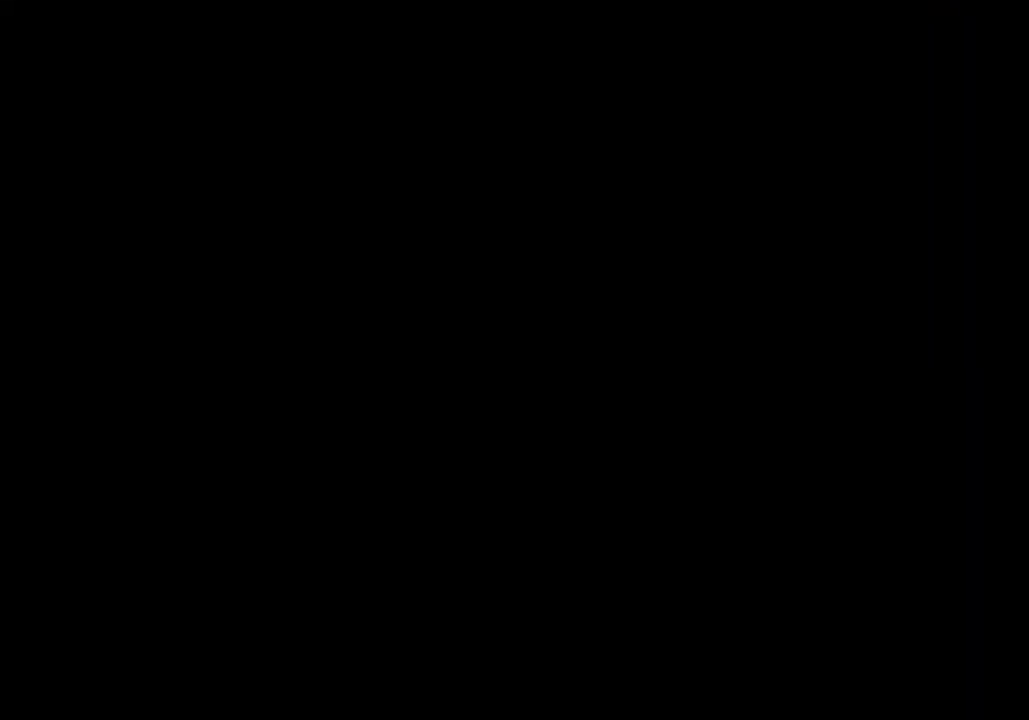
{"buttons": [], "left_stick": "up-right", "right_stick": "center", "events": []}
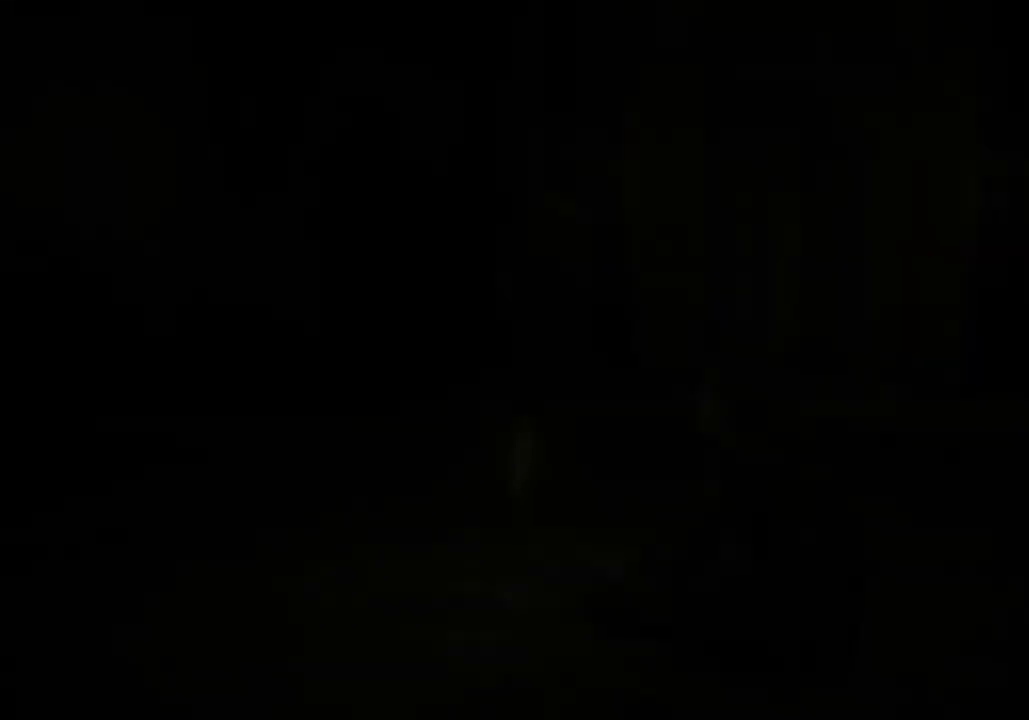
{"buttons": [], "left_stick": "center", "right_stick": "center", "events": [[50, "left_stick", "center"]]}
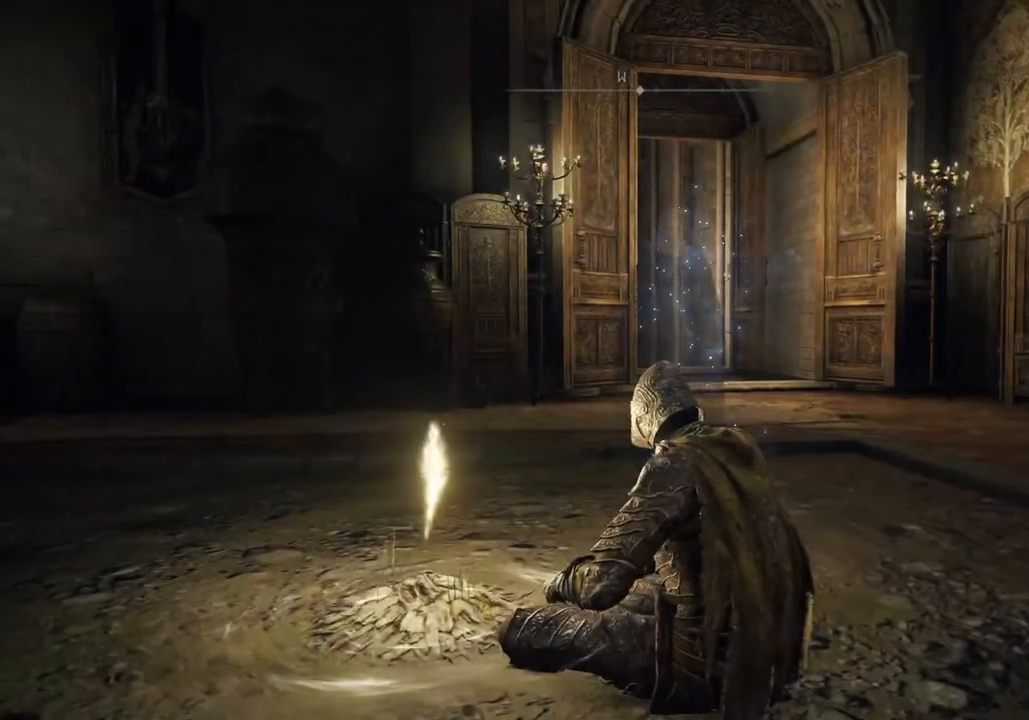
{"buttons": [], "left_stick": "center", "right_stick": "center", "events": []}
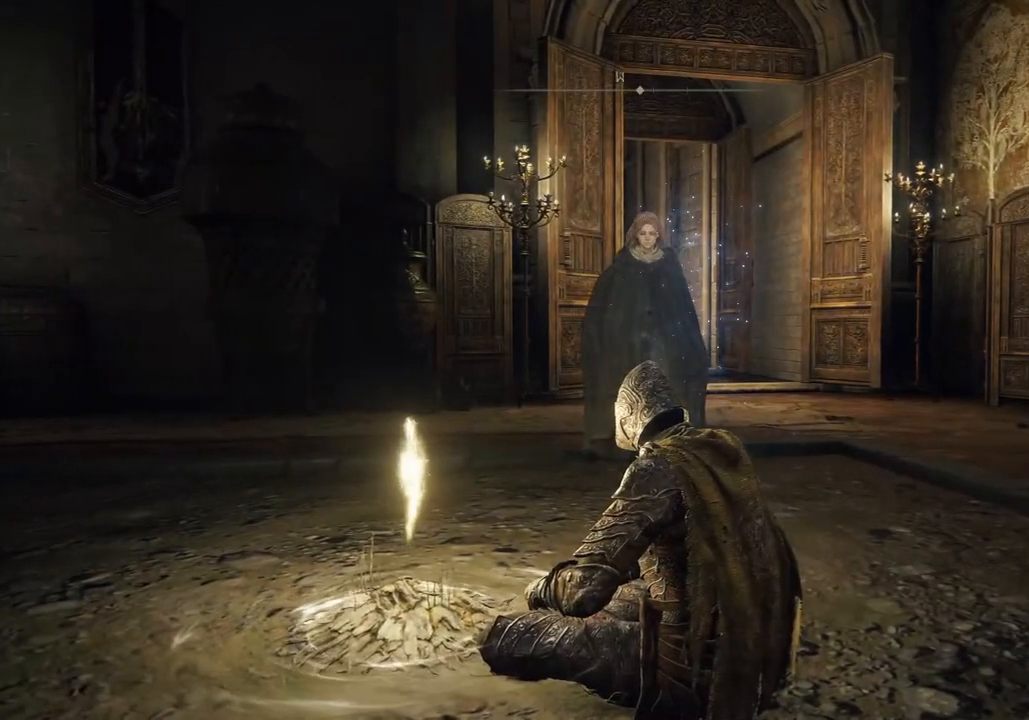
{"buttons": [], "left_stick": "center", "right_stick": "center", "events": []}
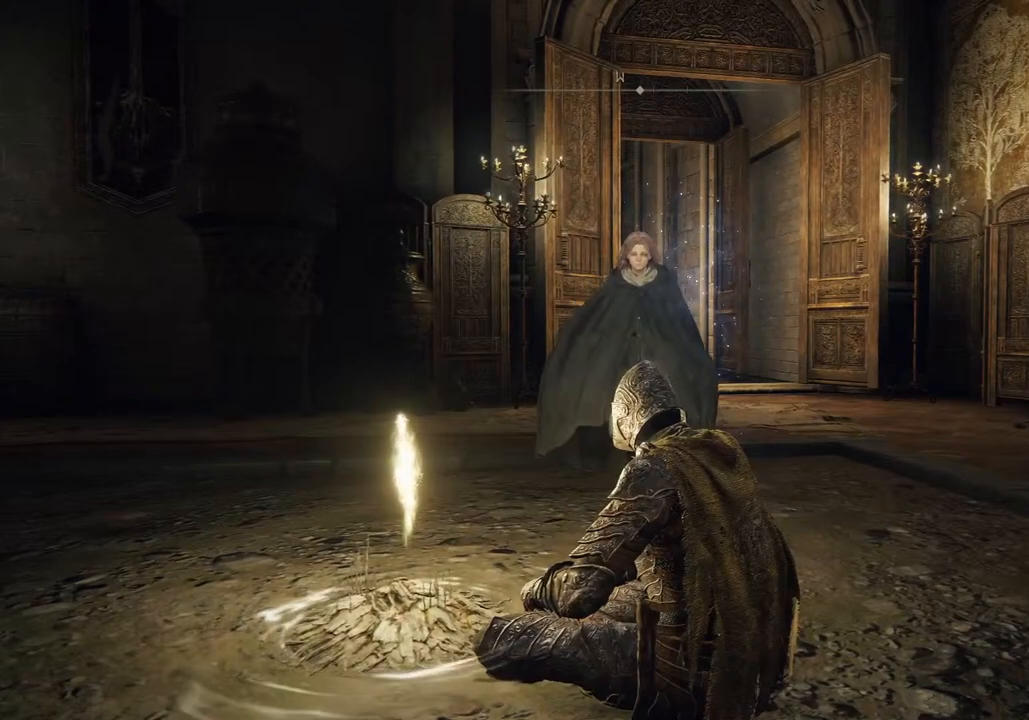
{"buttons": [], "left_stick": "center", "right_stick": "center", "events": []}
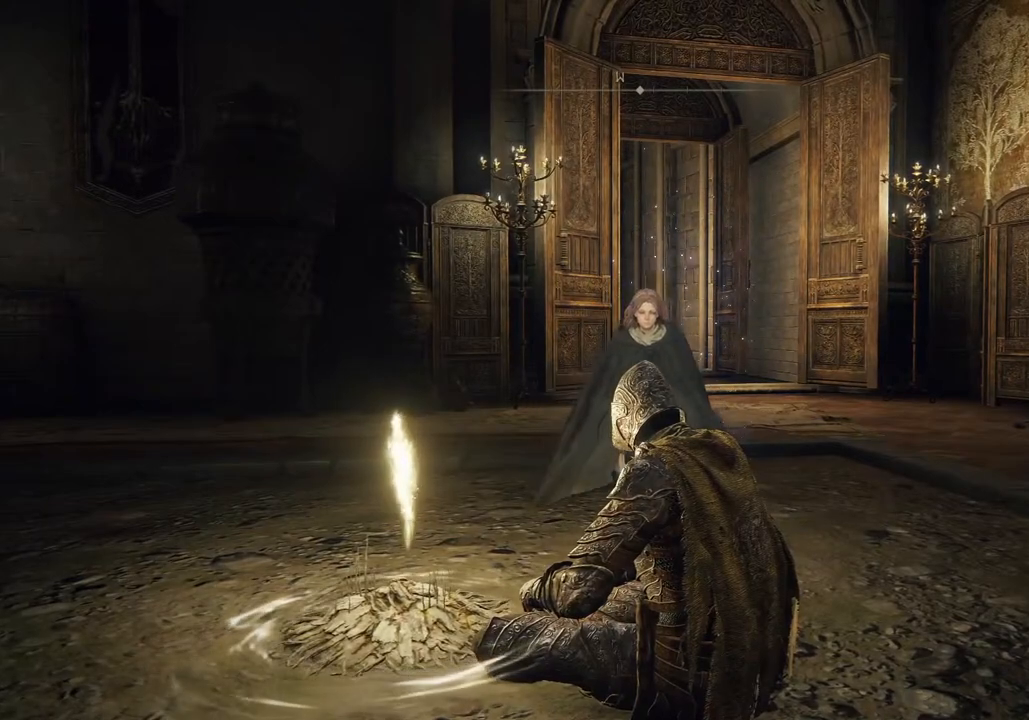
{"buttons": [], "left_stick": "center", "right_stick": "center", "events": []}
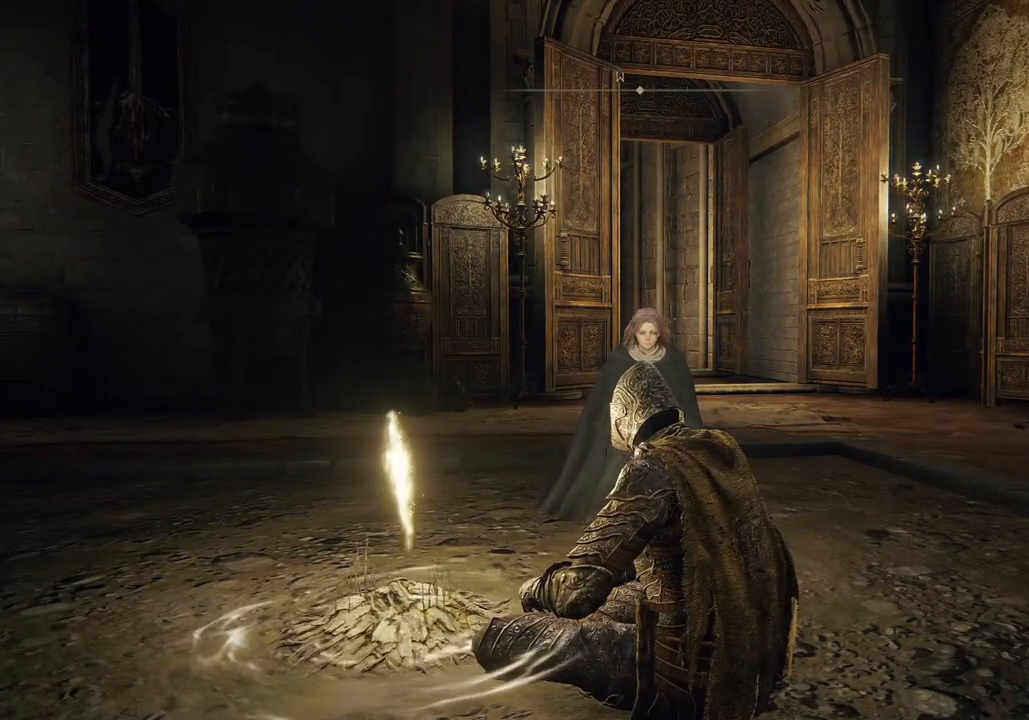
{"buttons": [], "left_stick": "center", "right_stick": "center", "events": []}
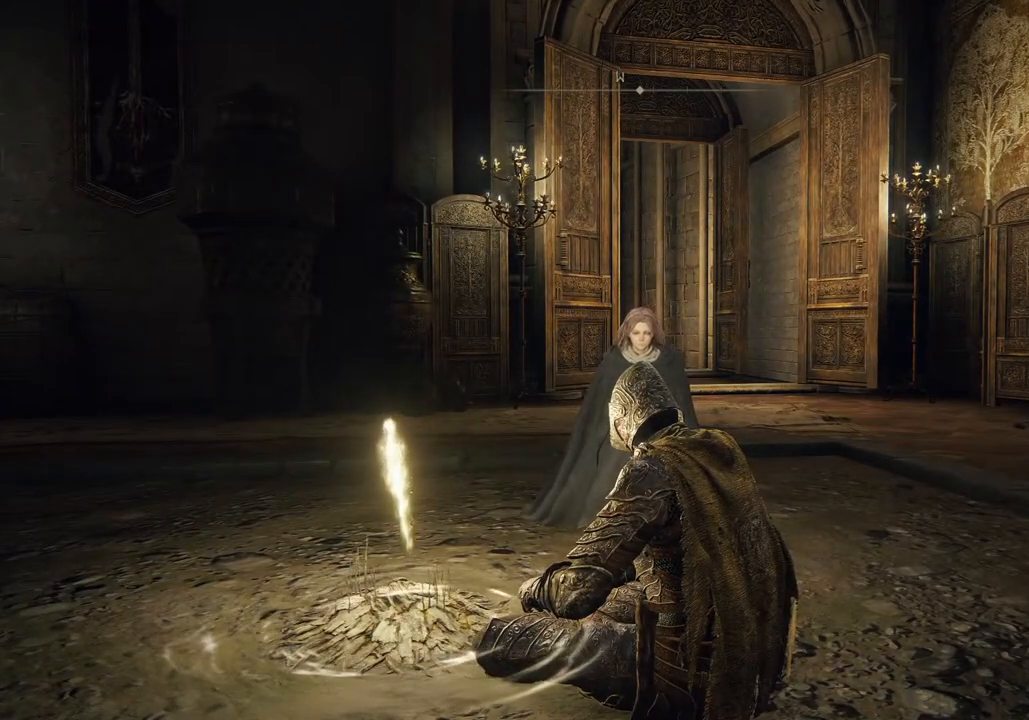
{"buttons": [], "left_stick": "center", "right_stick": "center", "events": []}
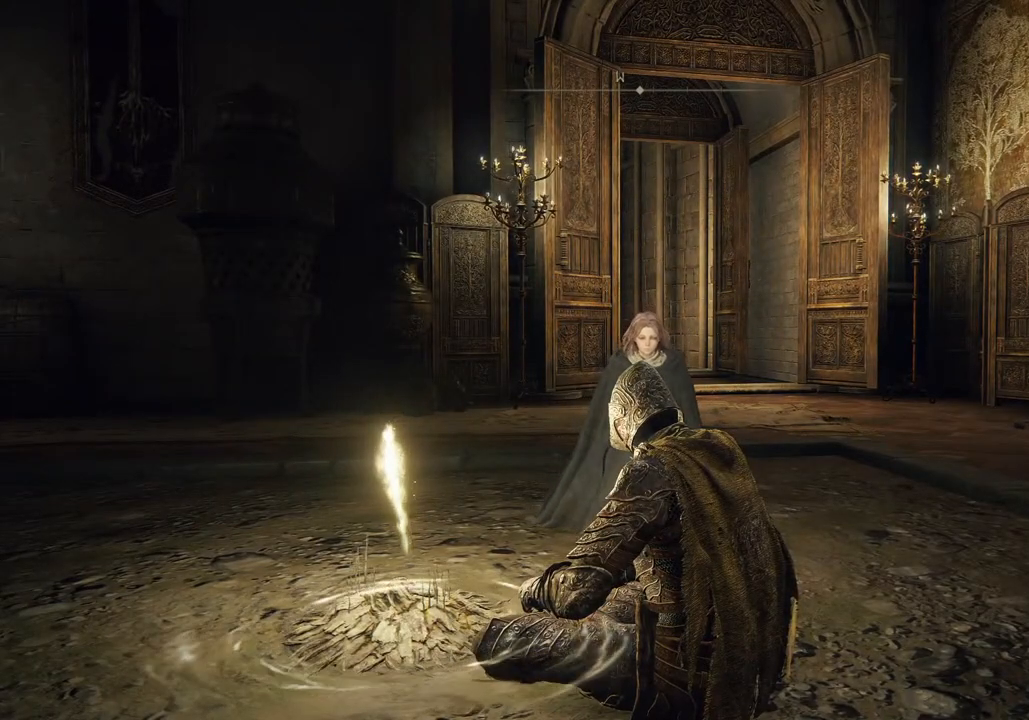
{"buttons": [], "left_stick": "center", "right_stick": "center", "events": []}
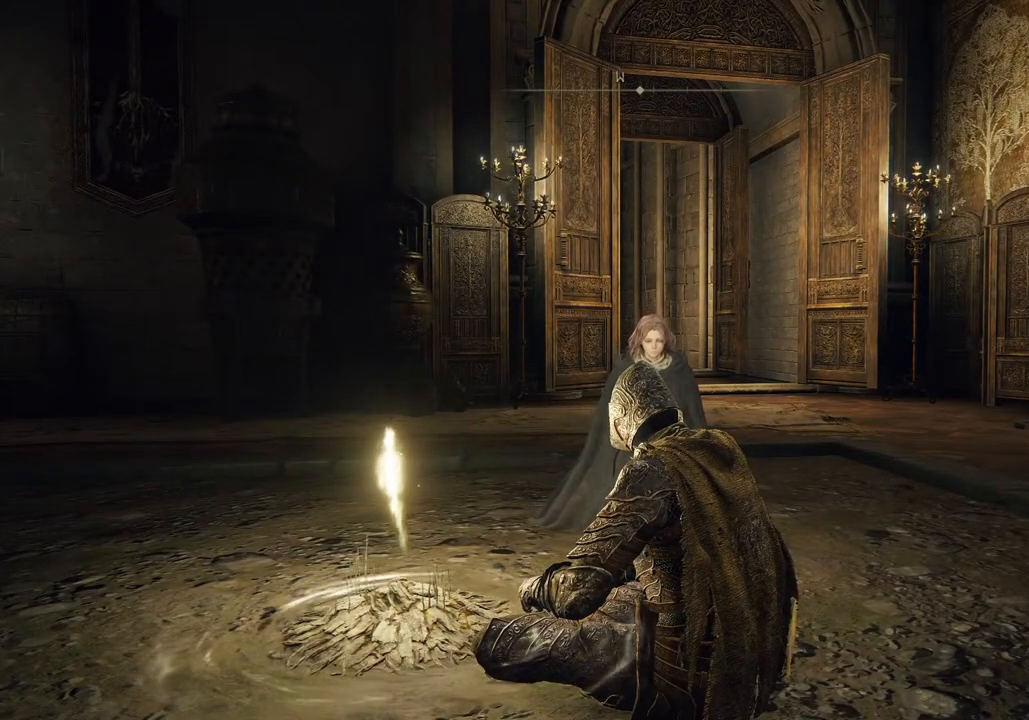
{"buttons": [], "left_stick": "center", "right_stick": "center", "events": []}
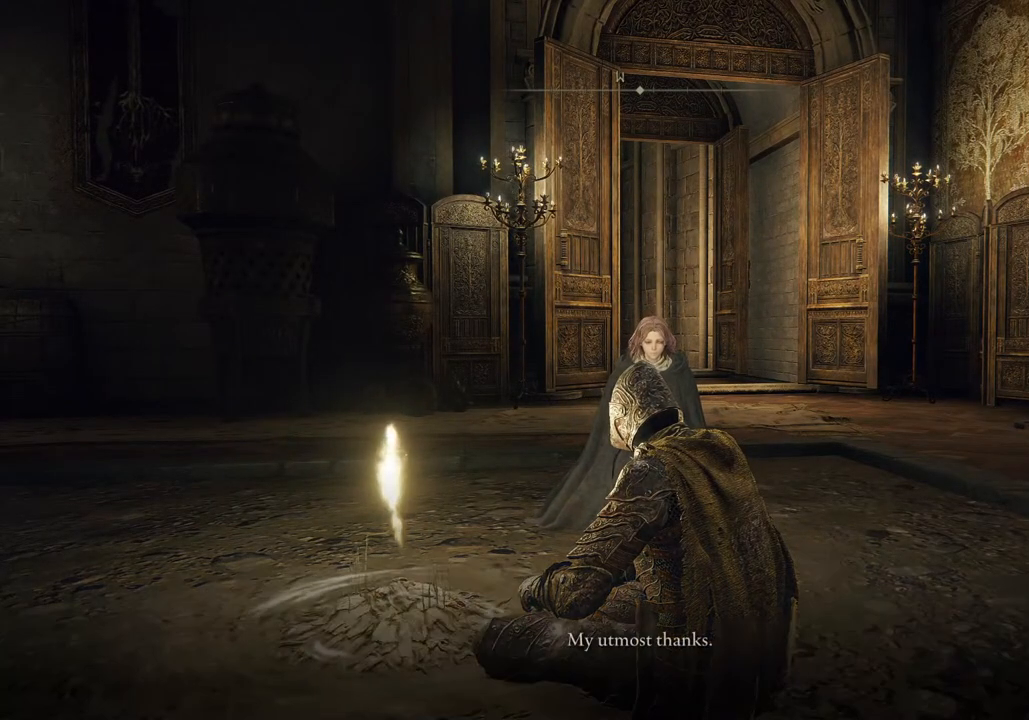
{"buttons": [], "left_stick": "center", "right_stick": "center", "events": []}
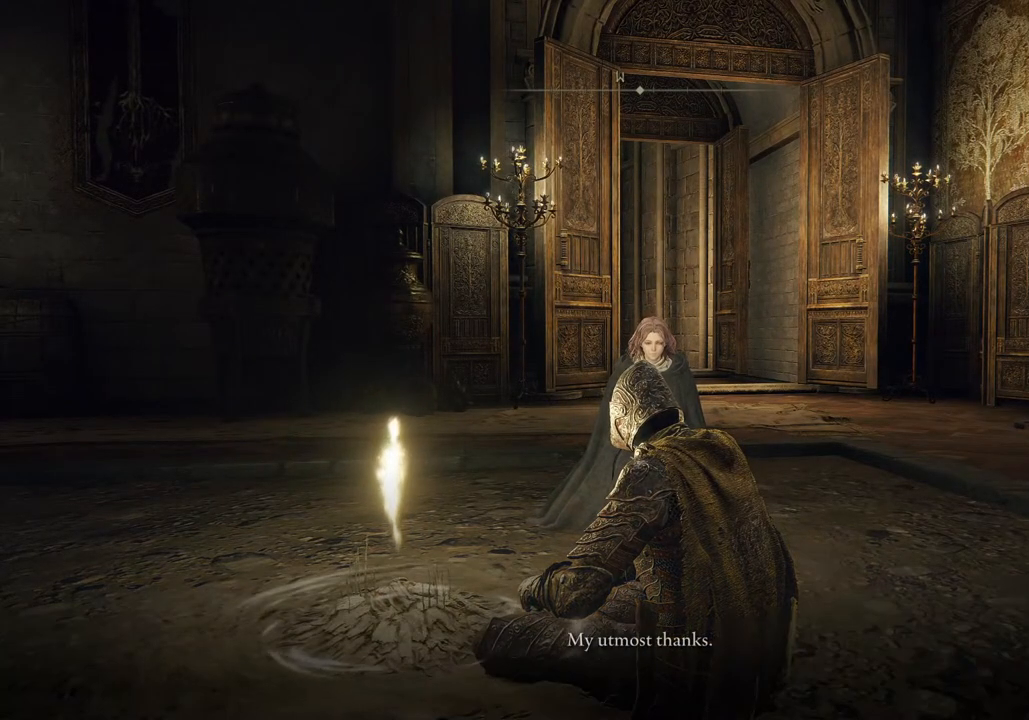
{"buttons": ["TRIANGLE"], "left_stick": "center", "right_stick": "center", "events": [[400, "TRIANGLE", "down"]]}
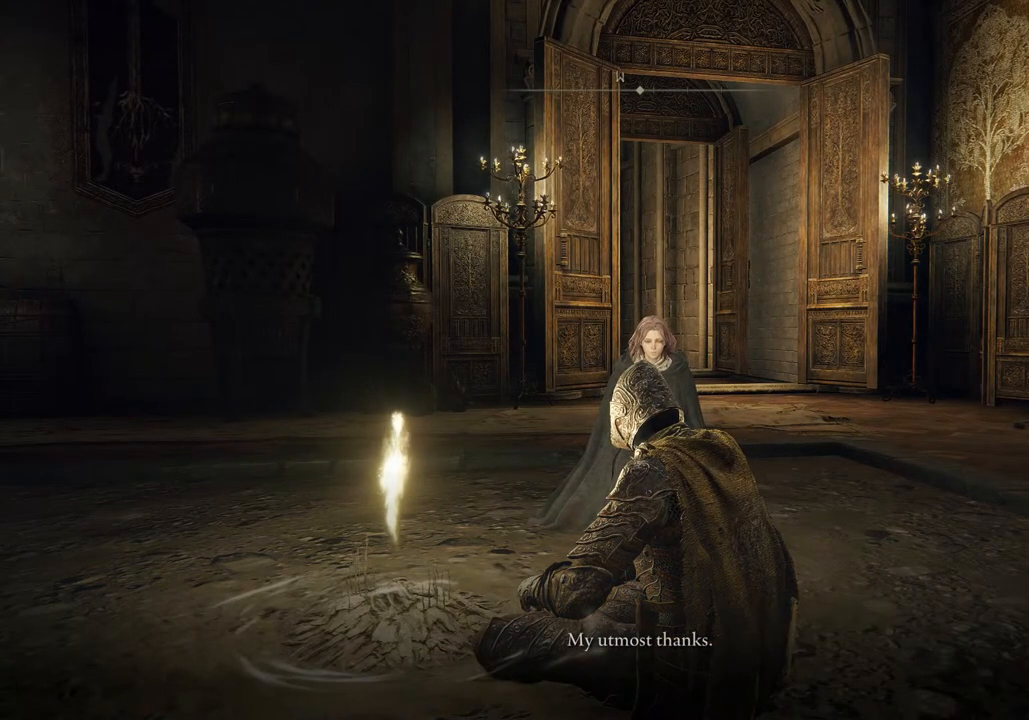
{"buttons": ["TRIANGLE"], "left_stick": "center", "right_stick": "center", "events": [[67, "TRIANGLE", "up"], [117, "TRIANGLE", "down"], [217, "TRIANGLE", "up"], [300, "TRIANGLE", "down"], [400, "TRIANGLE", "up"], [483, "TRIANGLE", "down"]]}
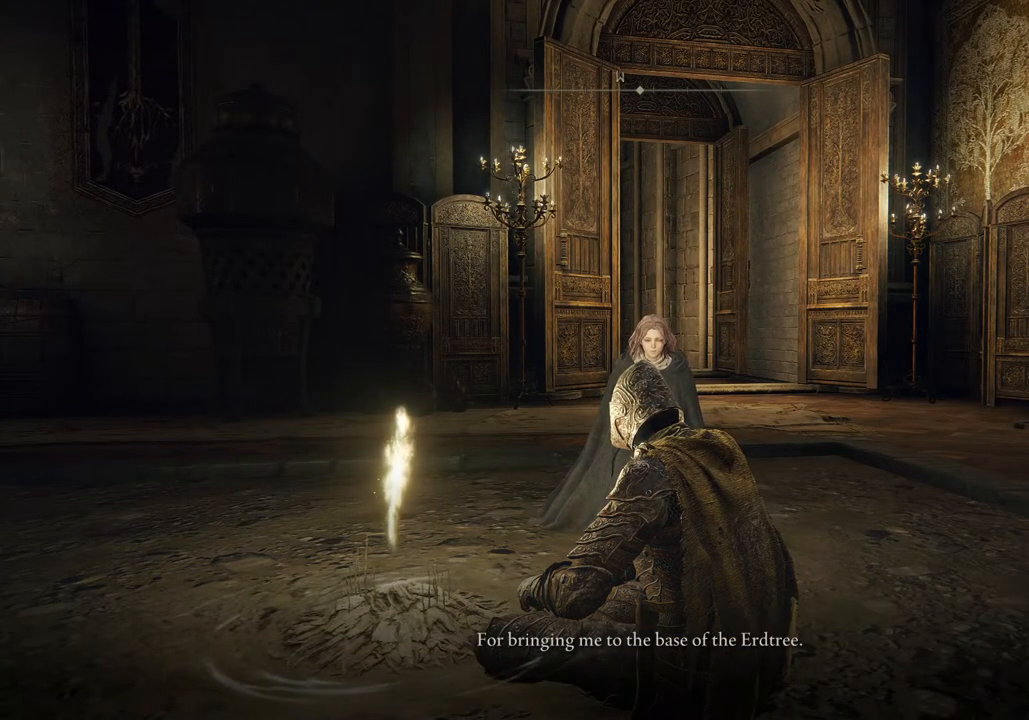
{"buttons": [], "left_stick": "center", "right_stick": "center", "events": [[67, "TRIANGLE", "up"], [167, "TRIANGLE", "down"], [250, "TRIANGLE", "up"], [333, "TRIANGLE", "down"], [417, "TRIANGLE", "up"]]}
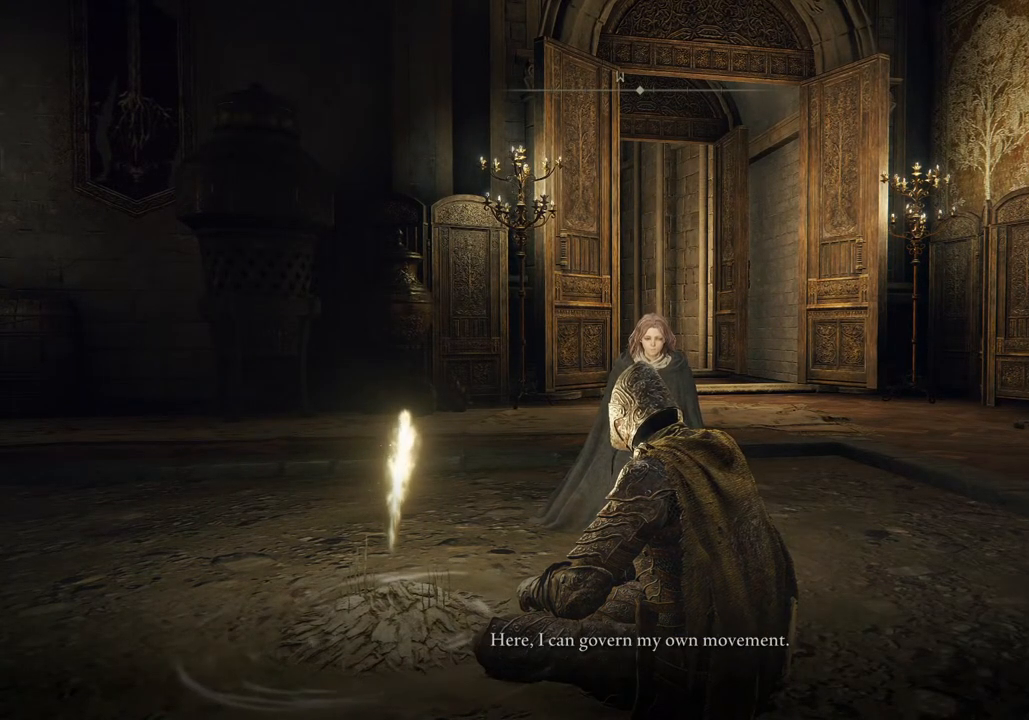
{"buttons": [], "left_stick": "center", "right_stick": "center", "events": [[17, "TRIANGLE", "down"], [100, "TRIANGLE", "up"], [183, "TRIANGLE", "down"], [283, "TRIANGLE", "up"], [367, "TRIANGLE", "down"], [467, "TRIANGLE", "up"]]}
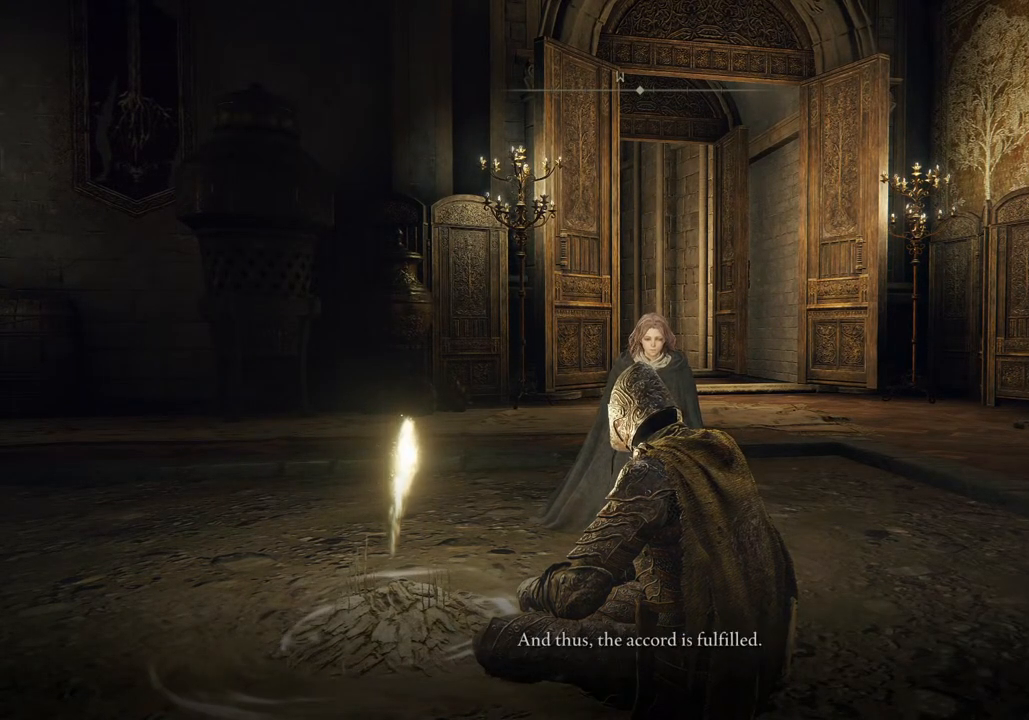
{"buttons": [], "left_stick": "center", "right_stick": "center", "events": [[50, "TRIANGLE", "down"], [150, "TRIANGLE", "up"], [233, "TRIANGLE", "down"], [317, "TRIANGLE", "up"], [417, "TRIANGLE", "down"], [500, "TRIANGLE", "up"]]}
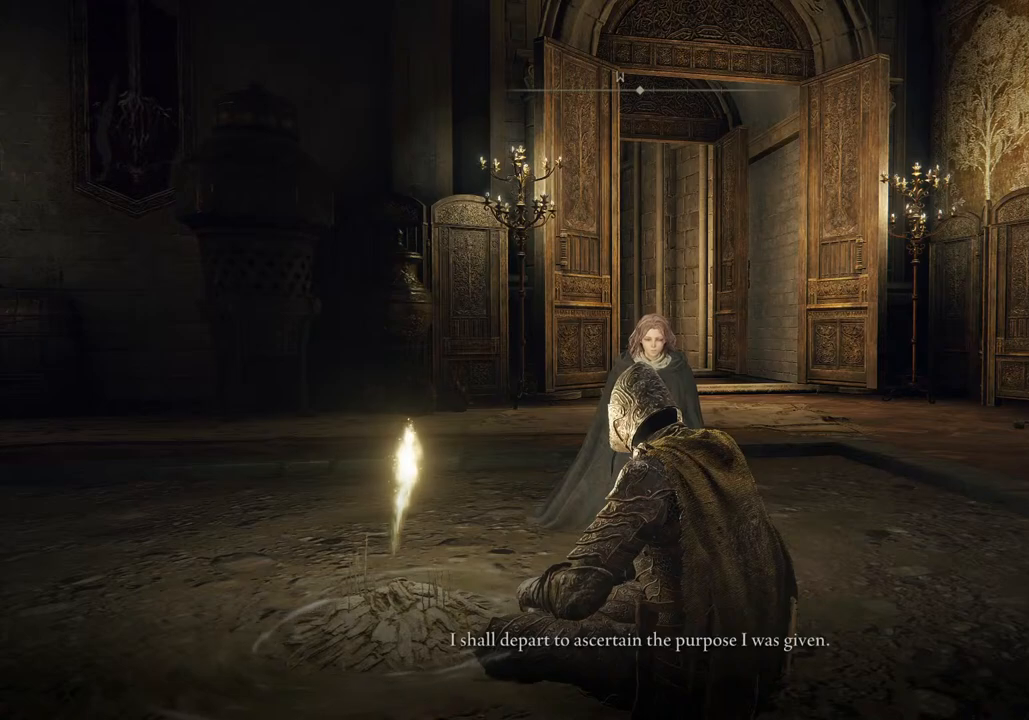
{"buttons": ["TRIANGLE"], "left_stick": "center", "right_stick": "center", "events": [[83, "TRIANGLE", "down"], [183, "TRIANGLE", "up"], [267, "TRIANGLE", "down"], [383, "TRIANGLE", "up"], [467, "TRIANGLE", "down"]]}
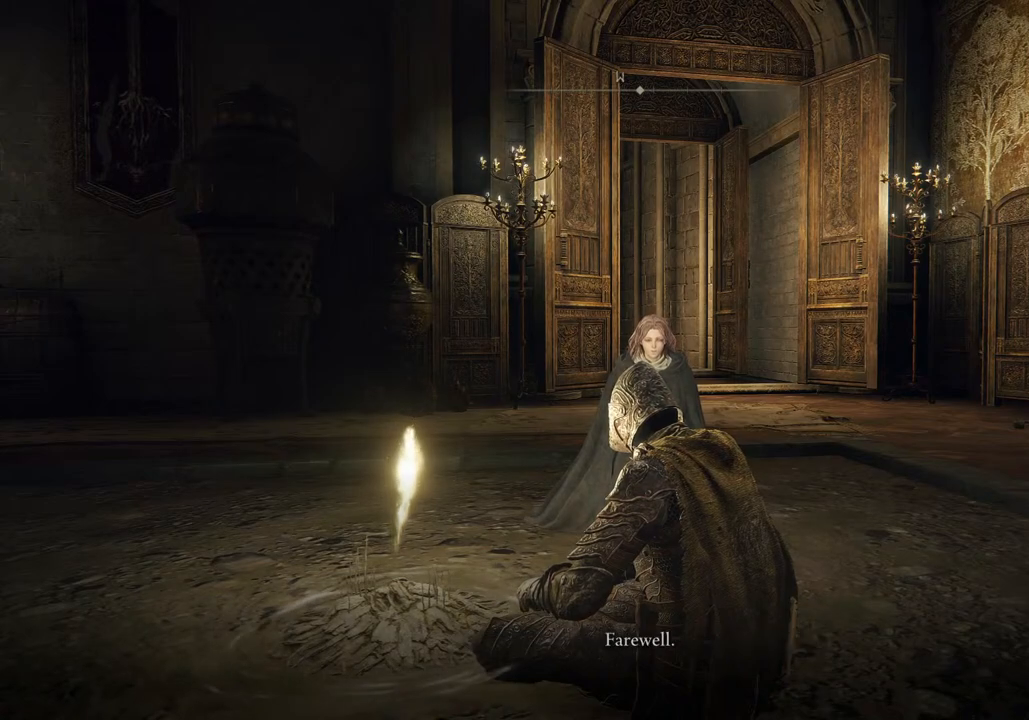
{"buttons": [], "left_stick": "center", "right_stick": "center", "events": [[67, "TRIANGLE", "up"], [150, "TRIANGLE", "down"], [250, "TRIANGLE", "up"], [350, "TRIANGLE", "down"], [433, "TRIANGLE", "up"]]}
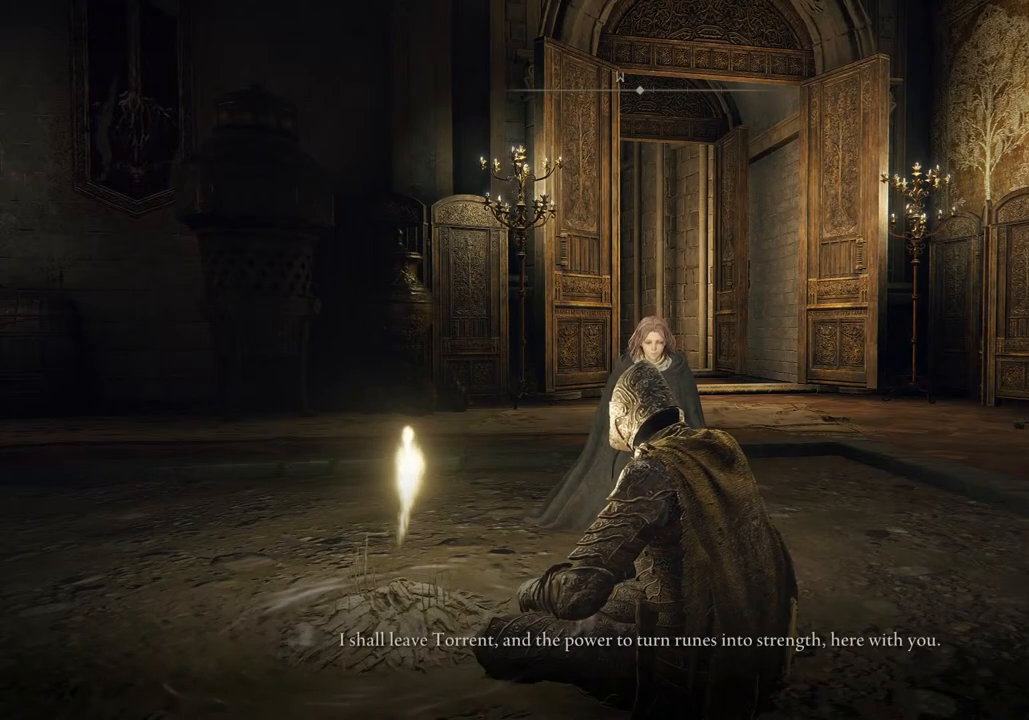
{"buttons": [], "left_stick": "center", "right_stick": "center", "events": [[33, "TRIANGLE", "down"], [100, "TRIANGLE", "up"], [217, "TRIANGLE", "down"], [300, "TRIANGLE", "up"], [400, "TRIANGLE", "down"], [500, "TRIANGLE", "up"]]}
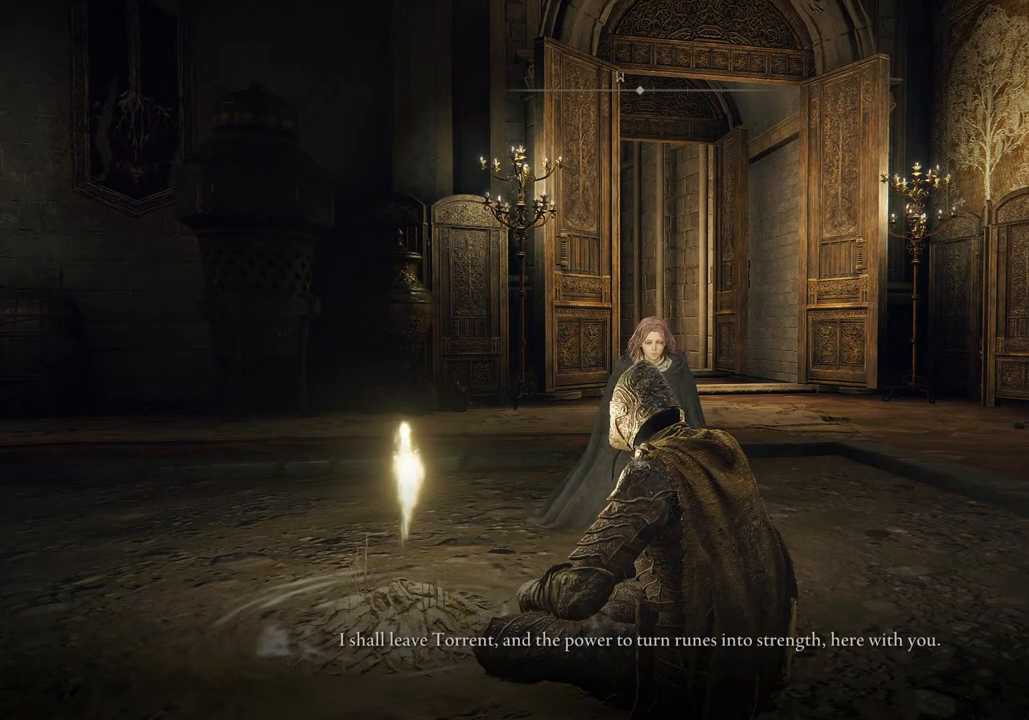
{"buttons": ["TRIANGLE"], "left_stick": "center", "right_stick": "center", "events": [[100, "TRIANGLE", "down"], [183, "TRIANGLE", "up"], [267, "TRIANGLE", "down"], [367, "TRIANGLE", "up"], [450, "TRIANGLE", "down"]]}
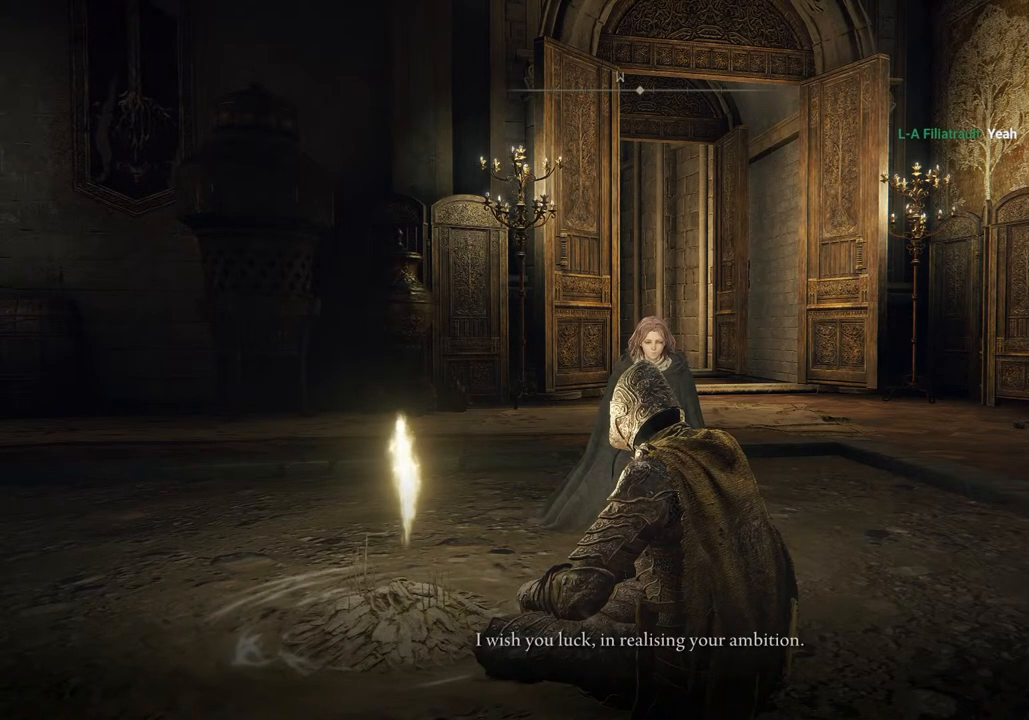
{"buttons": ["TRIANGLE"], "left_stick": "center", "right_stick": "center", "events": [[33, "TRIANGLE", "up"], [133, "TRIANGLE", "down"], [217, "TRIANGLE", "up"], [317, "TRIANGLE", "down"], [417, "TRIANGLE", "up"], [500, "TRIANGLE", "down"]]}
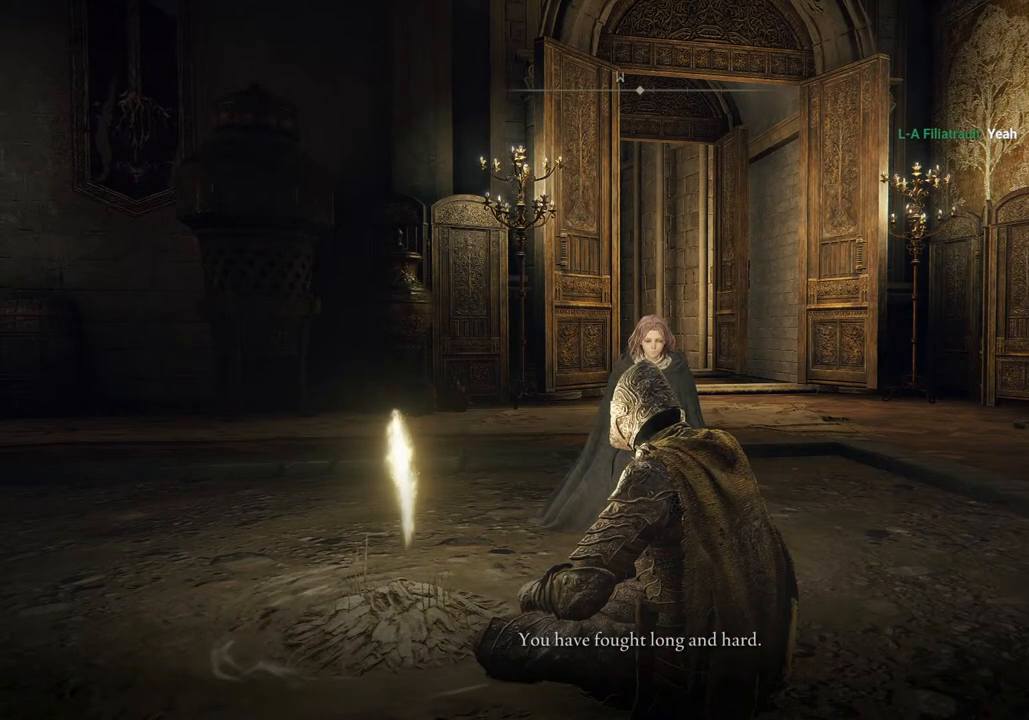
{"buttons": [], "left_stick": "center", "right_stick": "center", "events": [[117, "TRIANGLE", "up"], [183, "TRIANGLE", "down"], [317, "TRIANGLE", "up"], [400, "TRIANGLE", "down"], [483, "TRIANGLE", "up"]]}
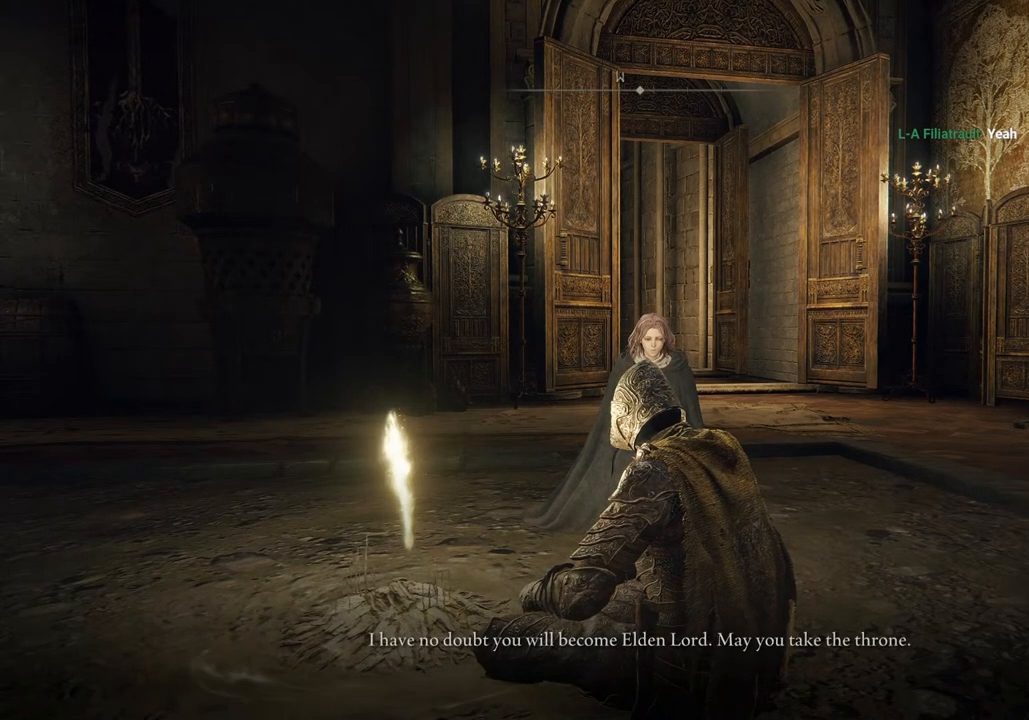
{"buttons": ["TRIANGLE"], "left_stick": "center", "right_stick": "center", "events": [[67, "TRIANGLE", "down"], [167, "TRIANGLE", "up"], [250, "TRIANGLE", "down"], [333, "TRIANGLE", "up"], [417, "TRIANGLE", "down"]]}
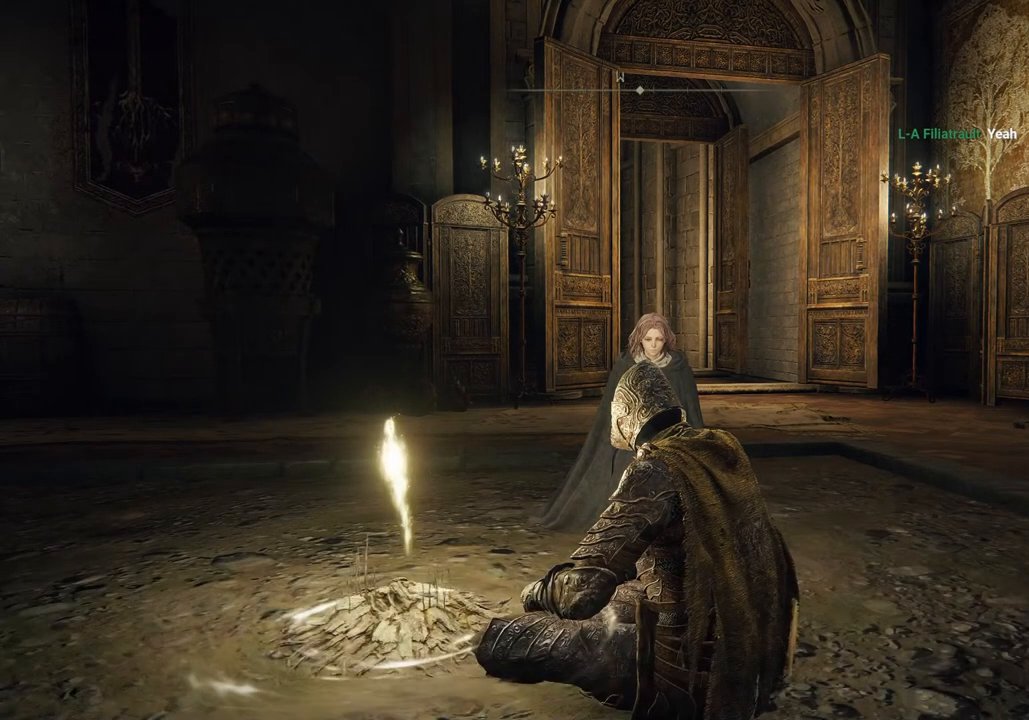
{"buttons": [], "left_stick": "center", "right_stick": "center", "events": [[33, "TRIANGLE", "up"]]}
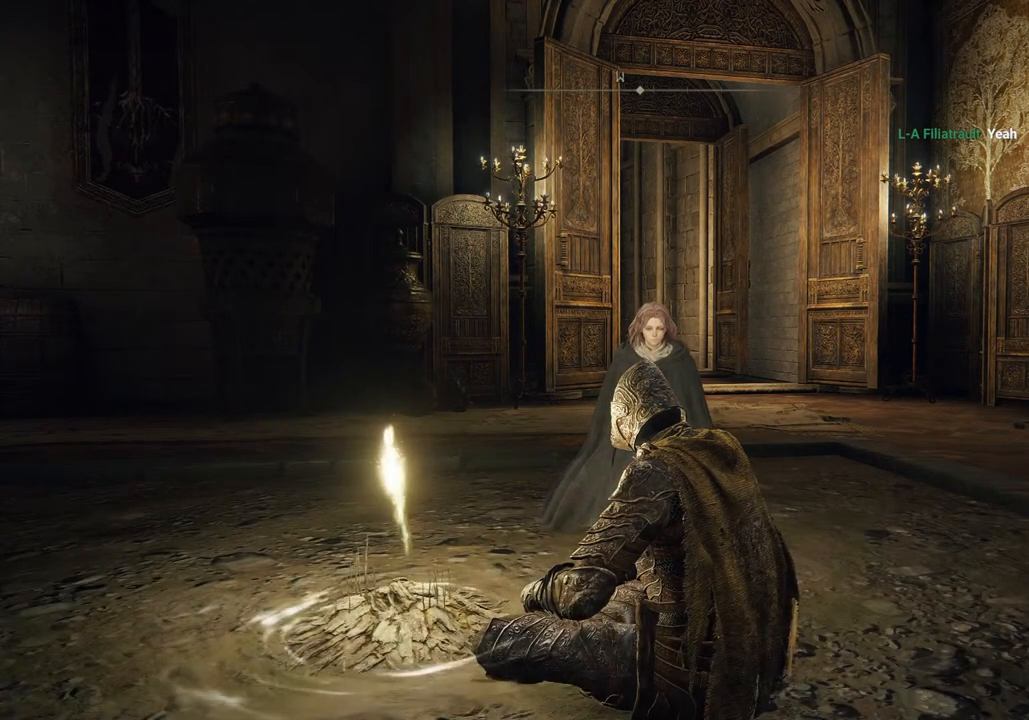
{"buttons": [], "left_stick": "center", "right_stick": "center", "events": []}
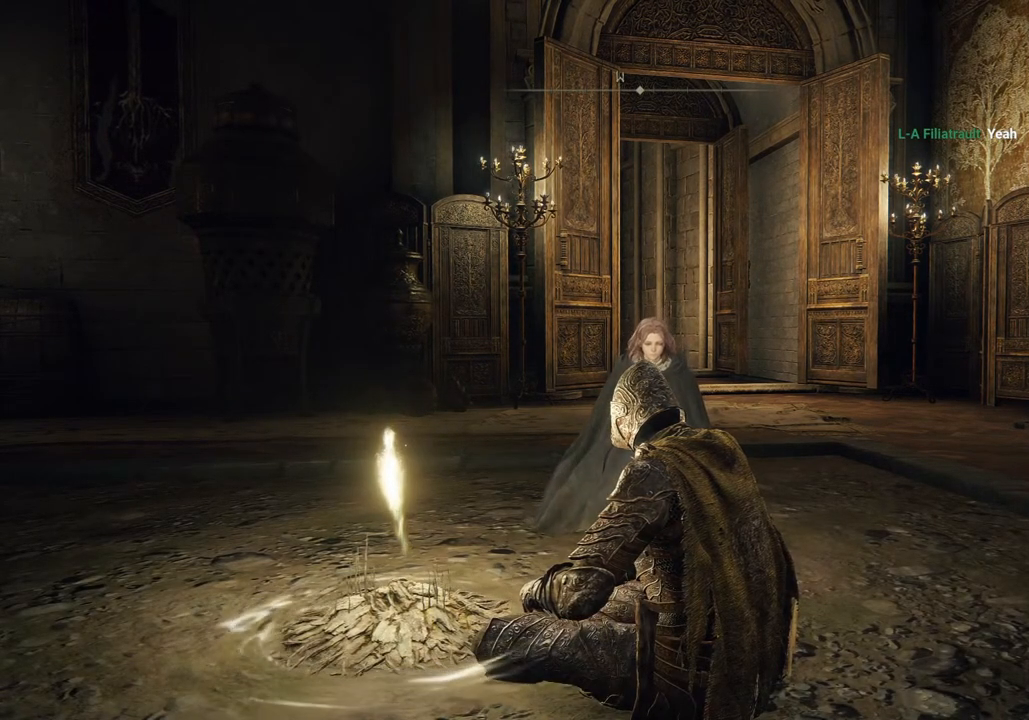
{"buttons": [], "left_stick": "center", "right_stick": "center", "events": []}
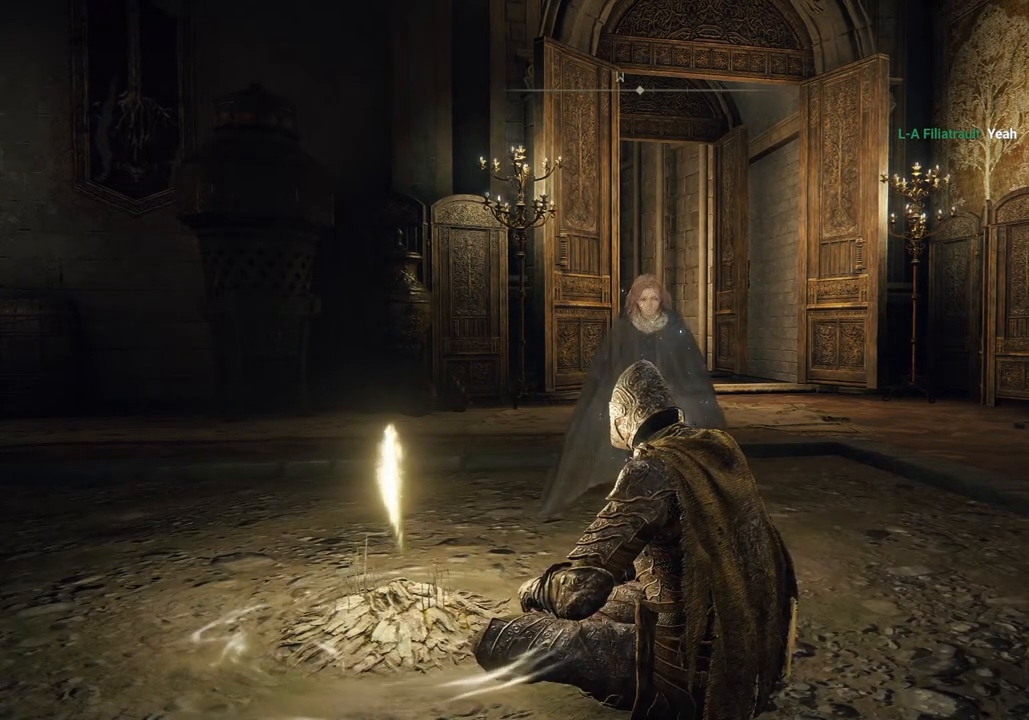
{"buttons": [], "left_stick": "center", "right_stick": "center", "events": [[367, "TRIANGLE", "down"], [467, "TRIANGLE", "up"]]}
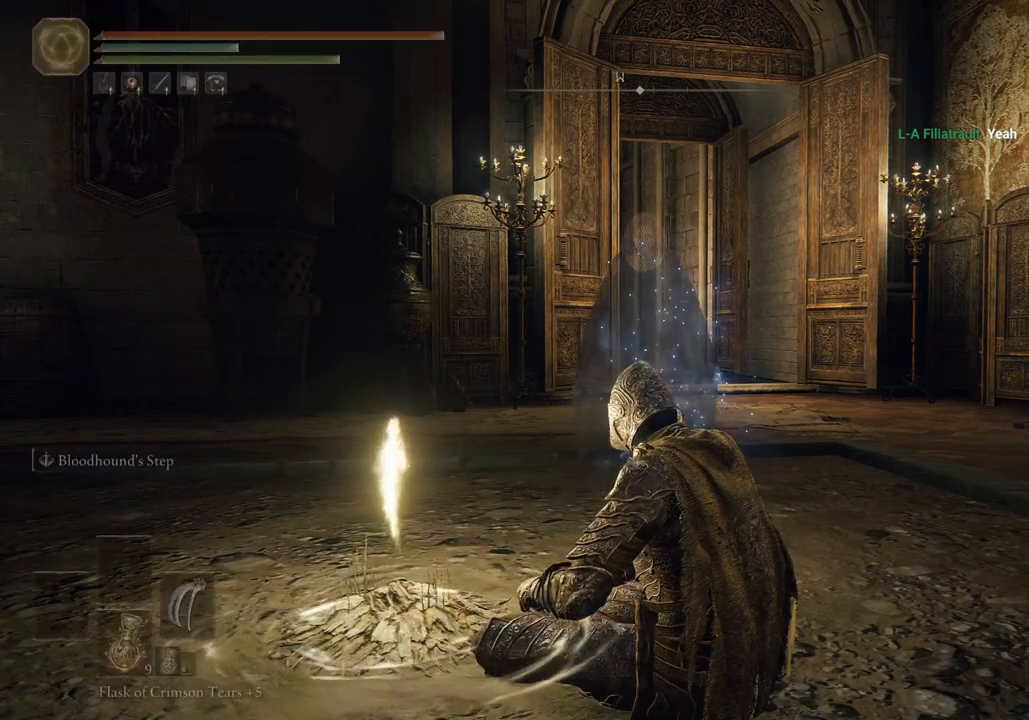
{"buttons": [], "left_stick": "up-left", "right_stick": "center", "events": [[283, "left_stick", "left"], [350, "left_stick", "up-left"]]}
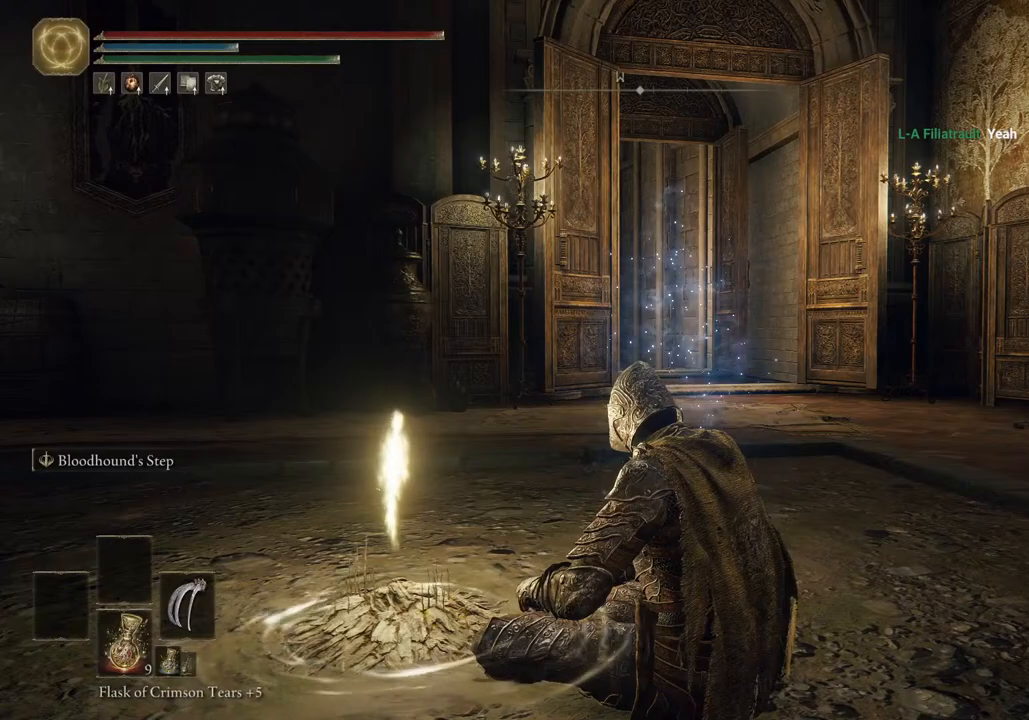
{"buttons": [], "left_stick": "center", "right_stick": "center", "events": [[167, "left_stick", "center"]]}
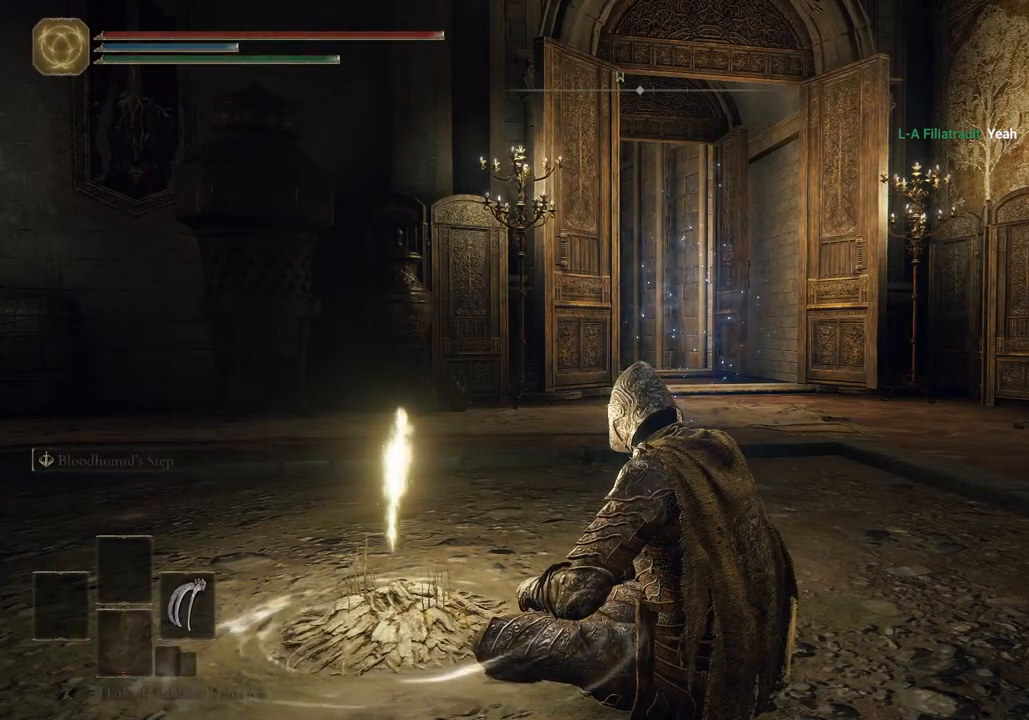
{"buttons": [], "left_stick": "center", "right_stick": "center", "events": []}